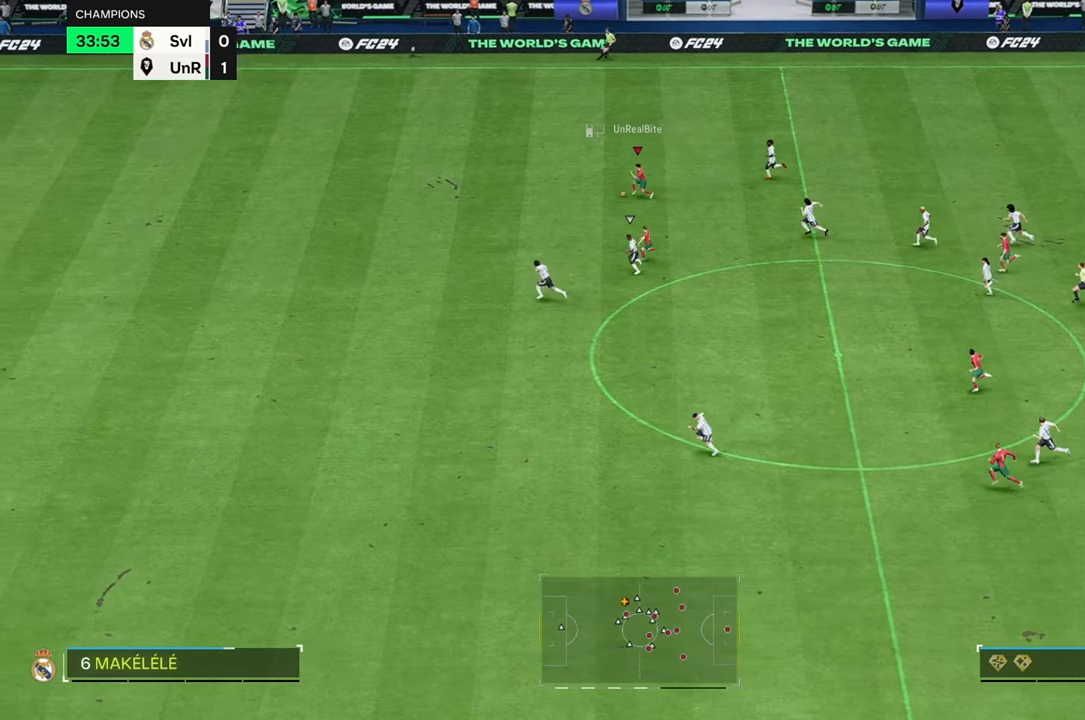
Gameplay with a controller (Xbox layout); each line is a JSON object with the inputs held at the frame after it (dt_ms = milliseconds from this image to that frame). "events" lists button and stick changes between this image and that frame as [ms after this image, input, new state], when the widget could be followed in between. Not read: L3 R3.
{"dt_ms": 1000, "buttons": [], "left_stick": "left", "right_stick": "center"}
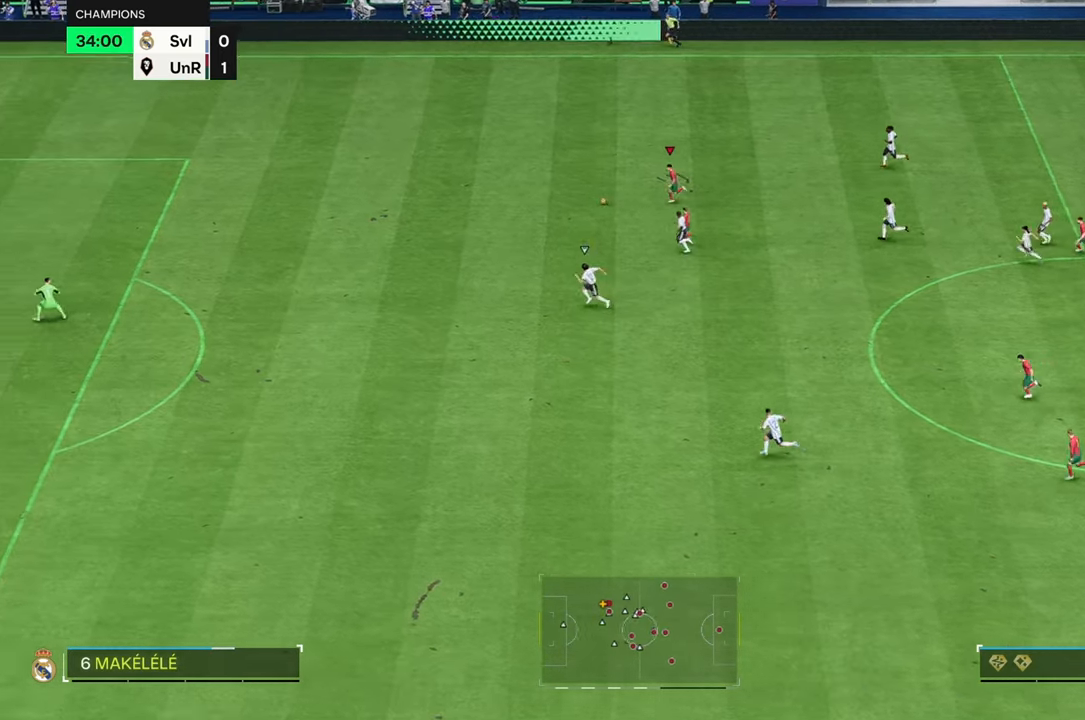
{"dt_ms": 500, "buttons": [], "left_stick": "left", "right_stick": "center", "events": [[100, "R2", "down"], [500, "R2", "up"]]}
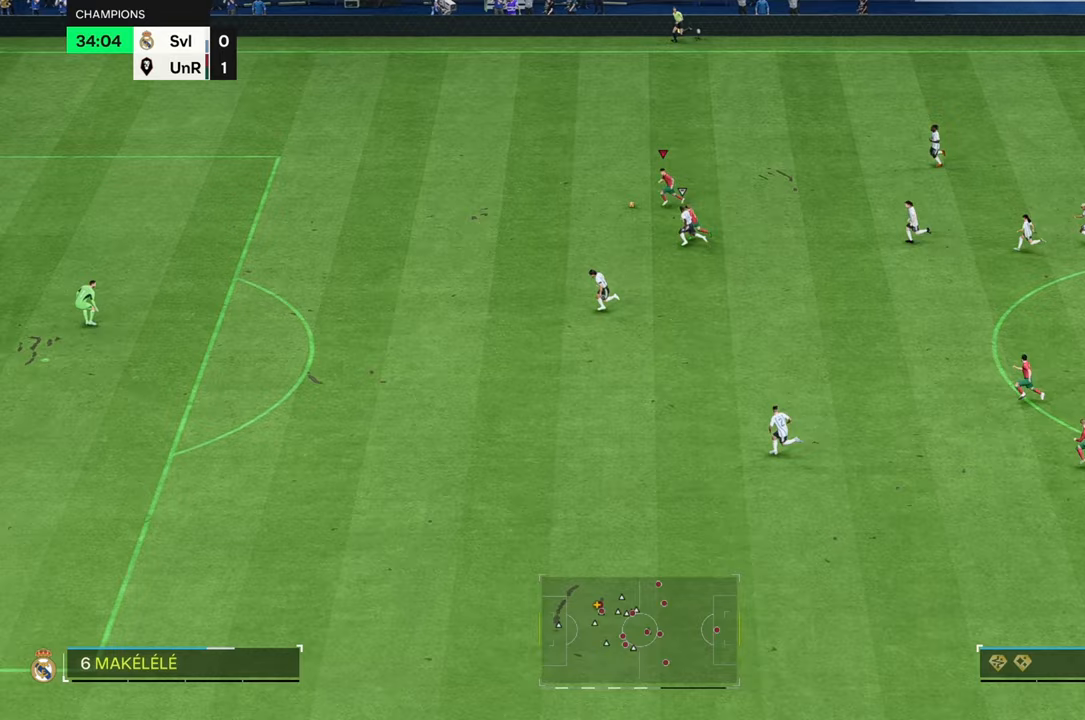
{"dt_ms": 500, "buttons": ["R2"], "left_stick": "left", "right_stick": "center", "events": [[400, "R2", "down"]]}
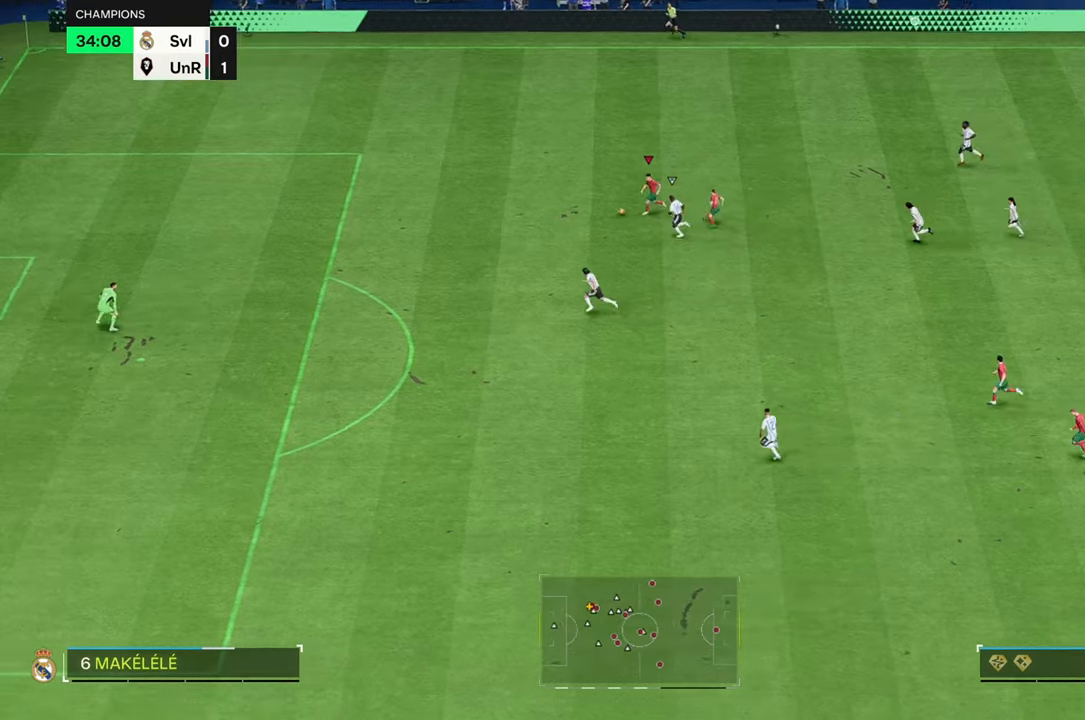
{"dt_ms": 500, "buttons": [], "left_stick": "down-left", "right_stick": "center", "events": [[33, "R2", "up"], [300, "left_stick", "down-left"]]}
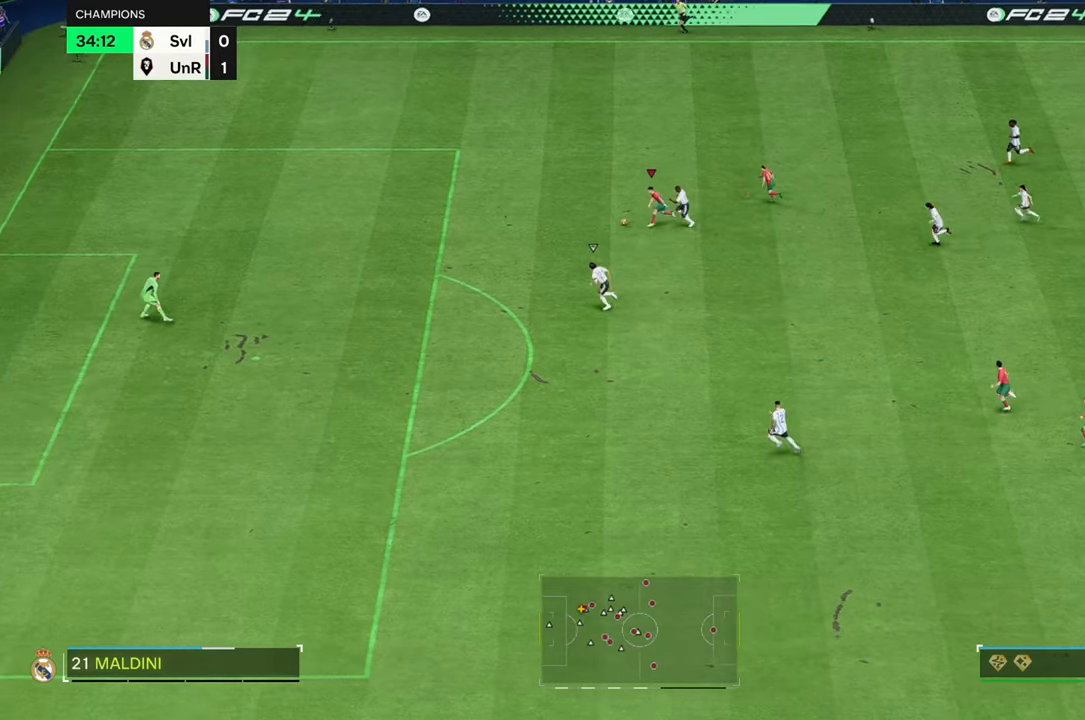
{"dt_ms": 500, "buttons": [], "left_stick": "down-left", "right_stick": "center", "events": []}
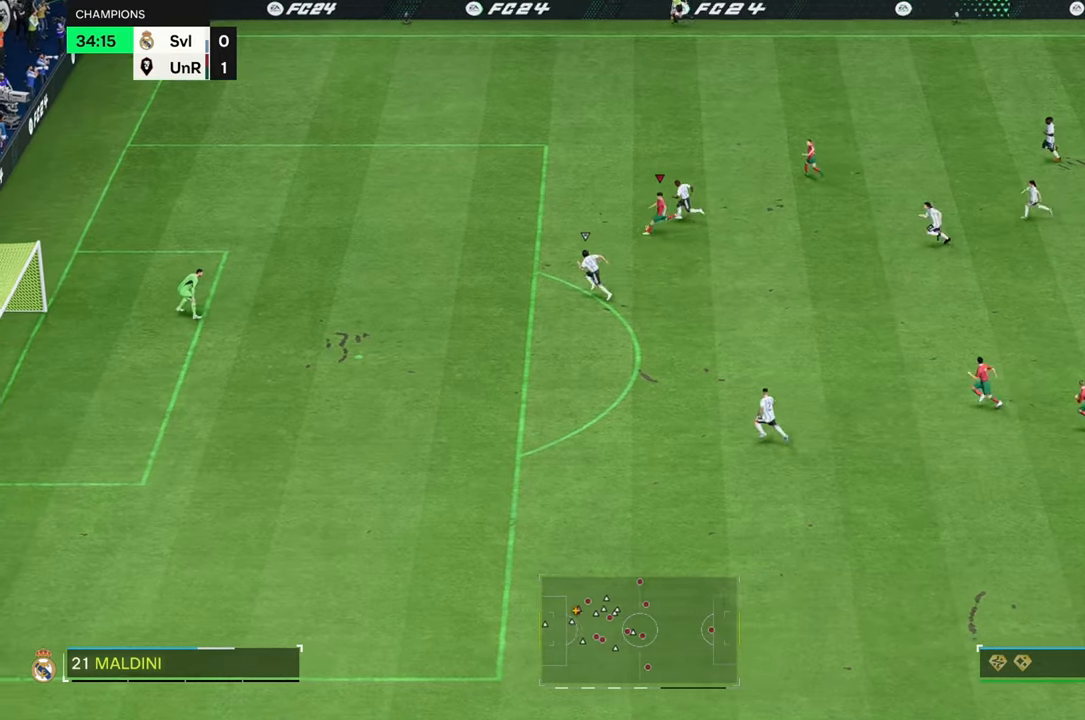
{"dt_ms": 500, "buttons": [], "left_stick": "down-left", "right_stick": "center"}
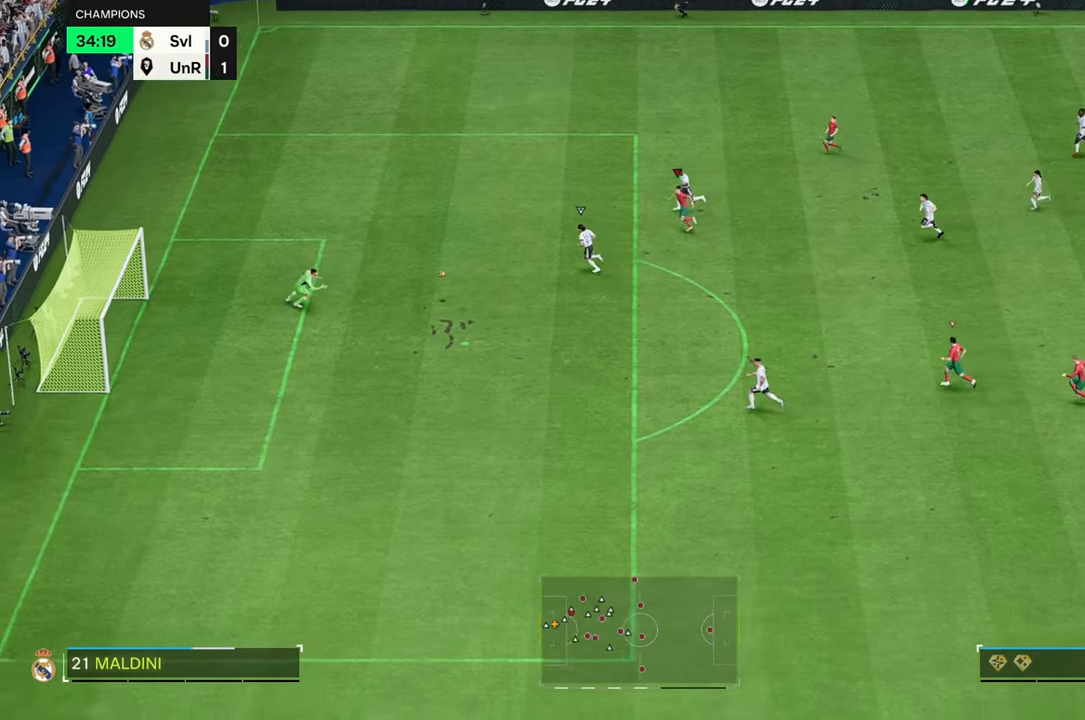
{"dt_ms": 500, "buttons": [], "left_stick": "down-left", "right_stick": "center", "events": []}
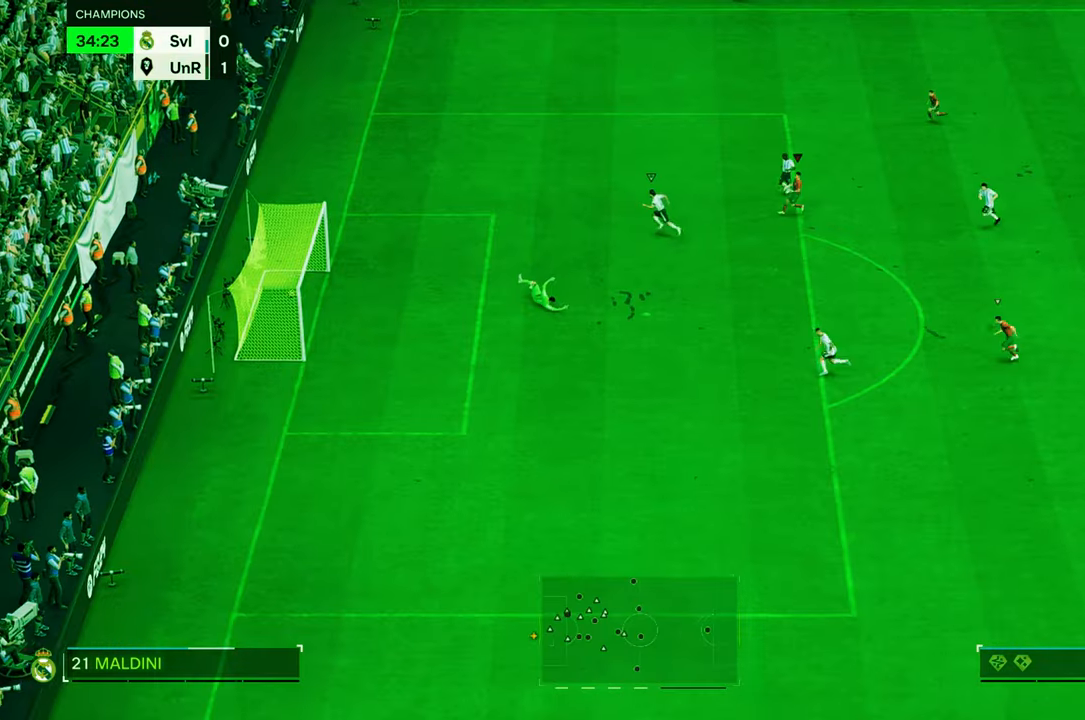
{"dt_ms": 500, "buttons": [], "left_stick": "down-left", "right_stick": "center", "events": []}
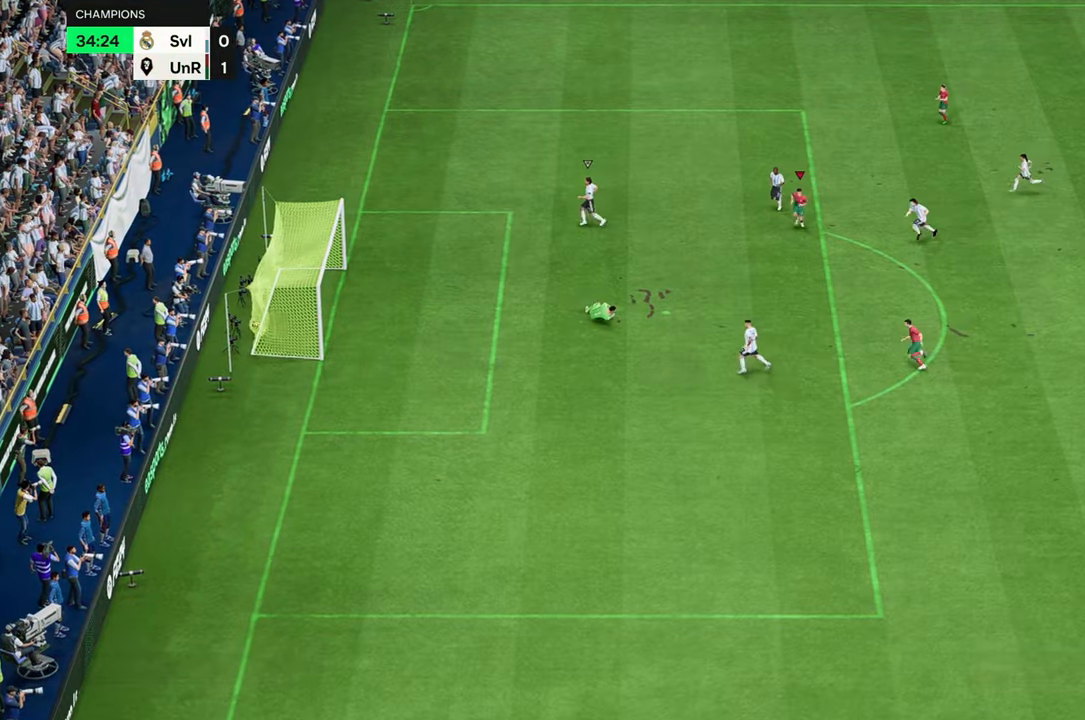
{"dt_ms": 500, "buttons": [], "left_stick": "down-left", "right_stick": "center", "events": []}
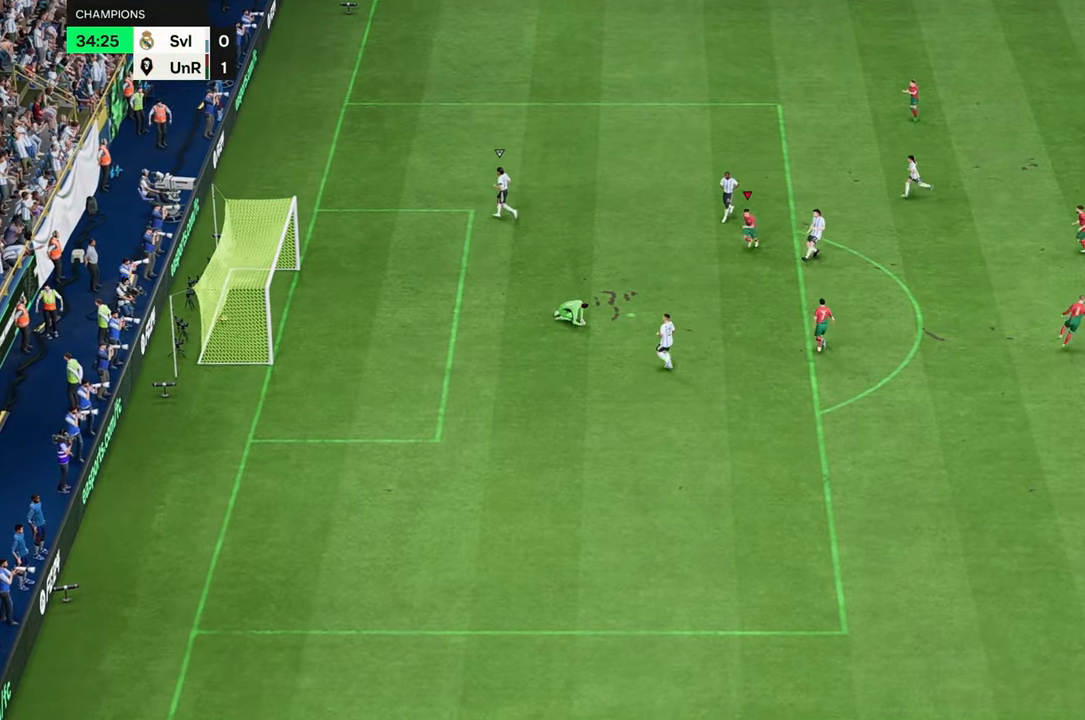
{"dt_ms": 500, "buttons": [], "left_stick": "down-left", "right_stick": "center", "events": []}